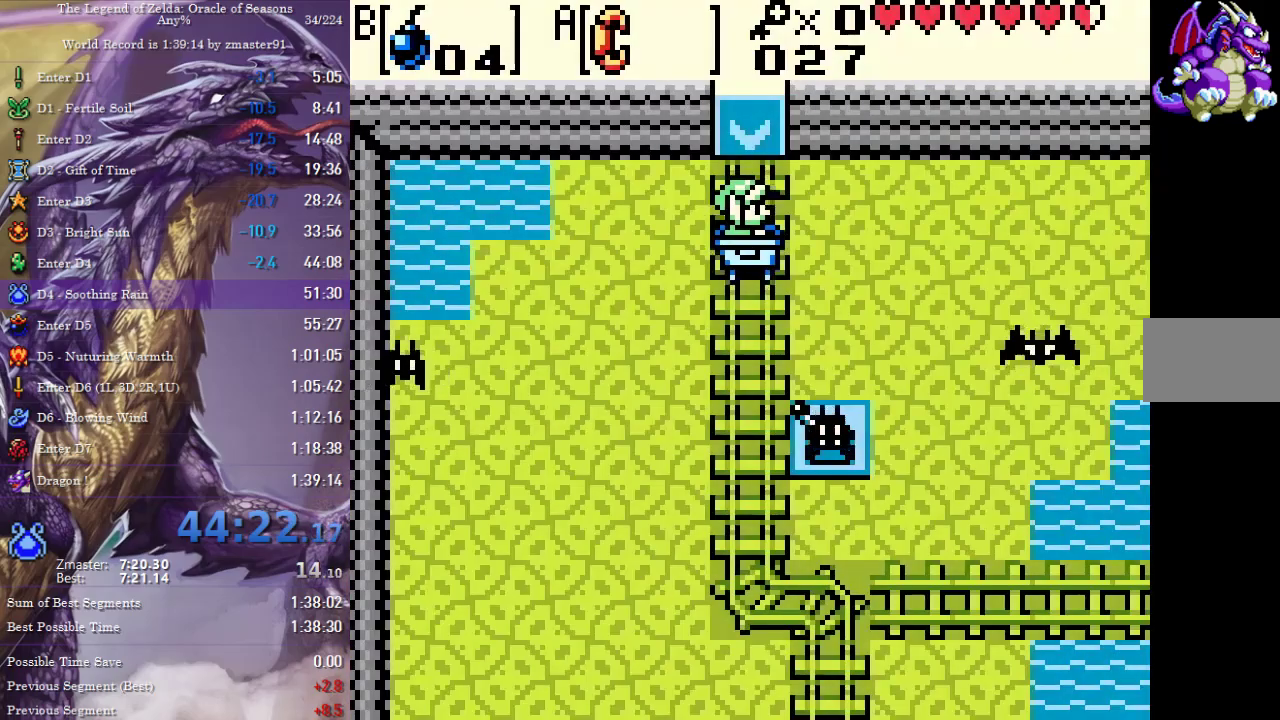
Gameplay with a controller (Nintendo layout); each line is a JSON object with the inputs held at the frame after it. "events" lists button and stick changes between this image and that frame as [ms after this image, input, new state], when the widget could be followed in between. Not read: L3 R3 SELECT.
{"buttons": ["DPAD_RIGHT"], "events": [[300, "DPAD_RIGHT", "down"]]}
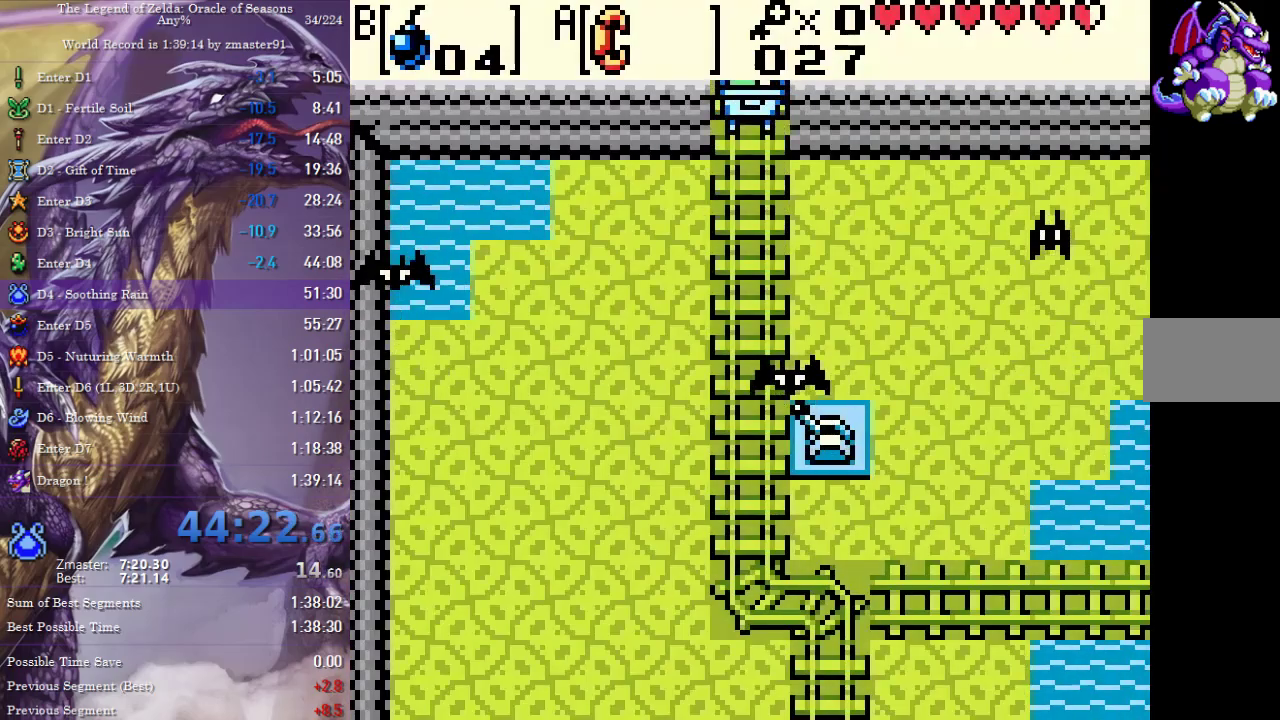
{"buttons": ["DPAD_RIGHT"], "events": []}
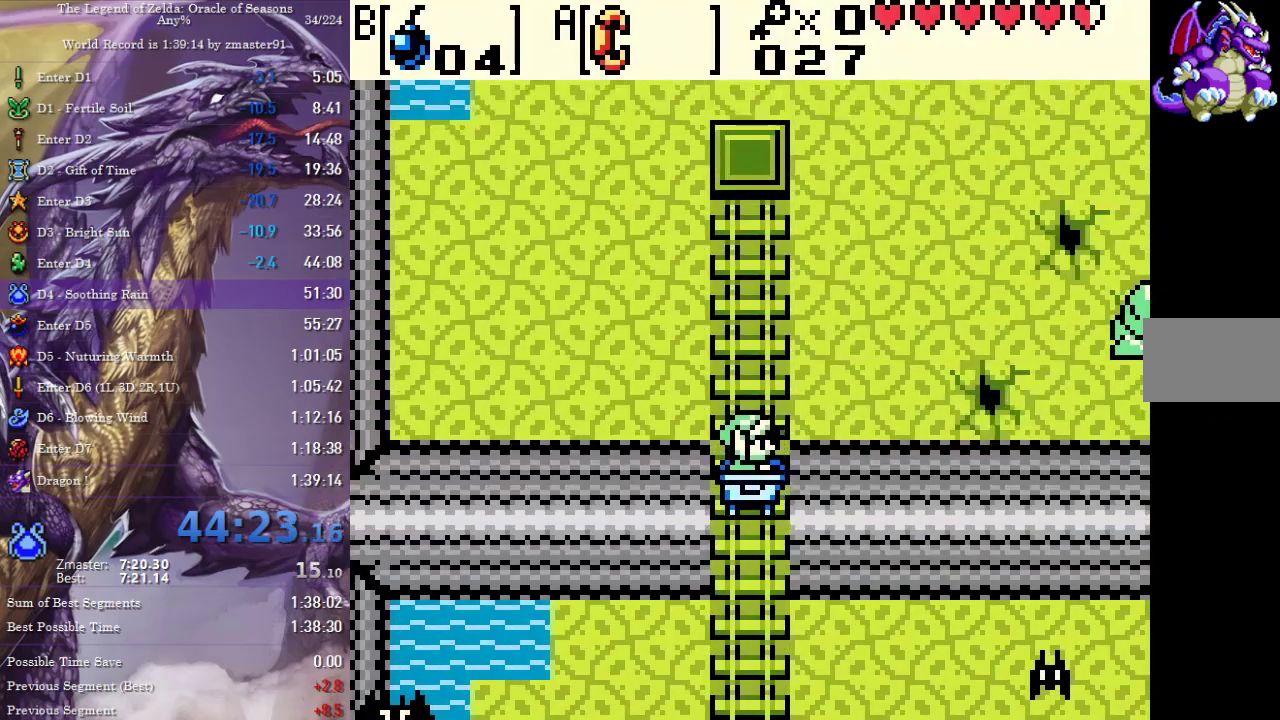
{"buttons": ["DPAD_RIGHT"], "events": []}
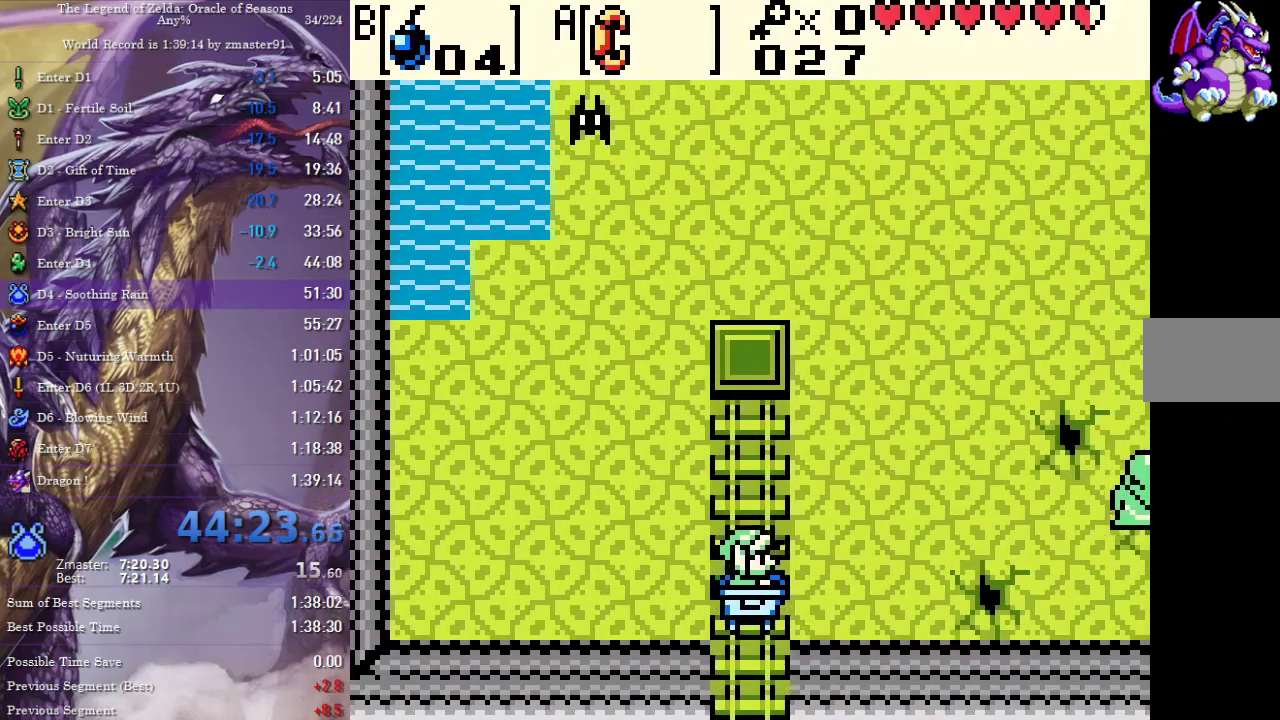
{"buttons": ["DPAD_RIGHT"], "events": []}
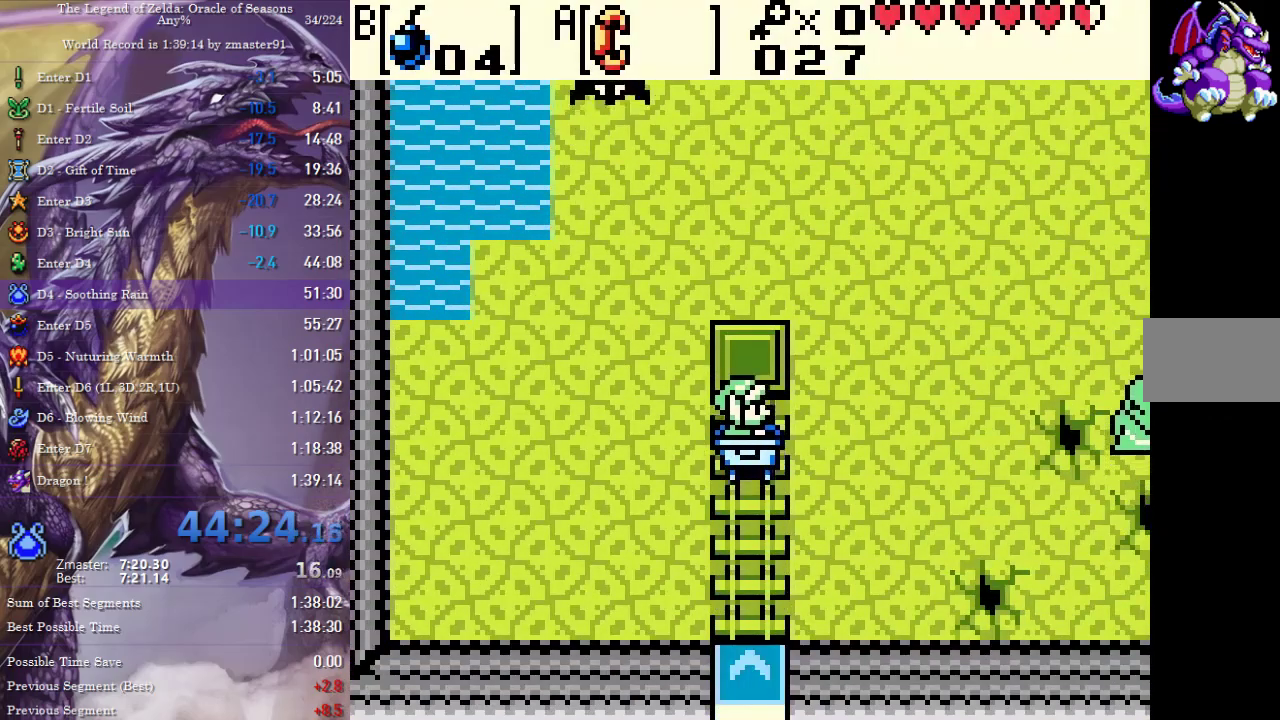
{"buttons": ["DPAD_RIGHT"], "events": []}
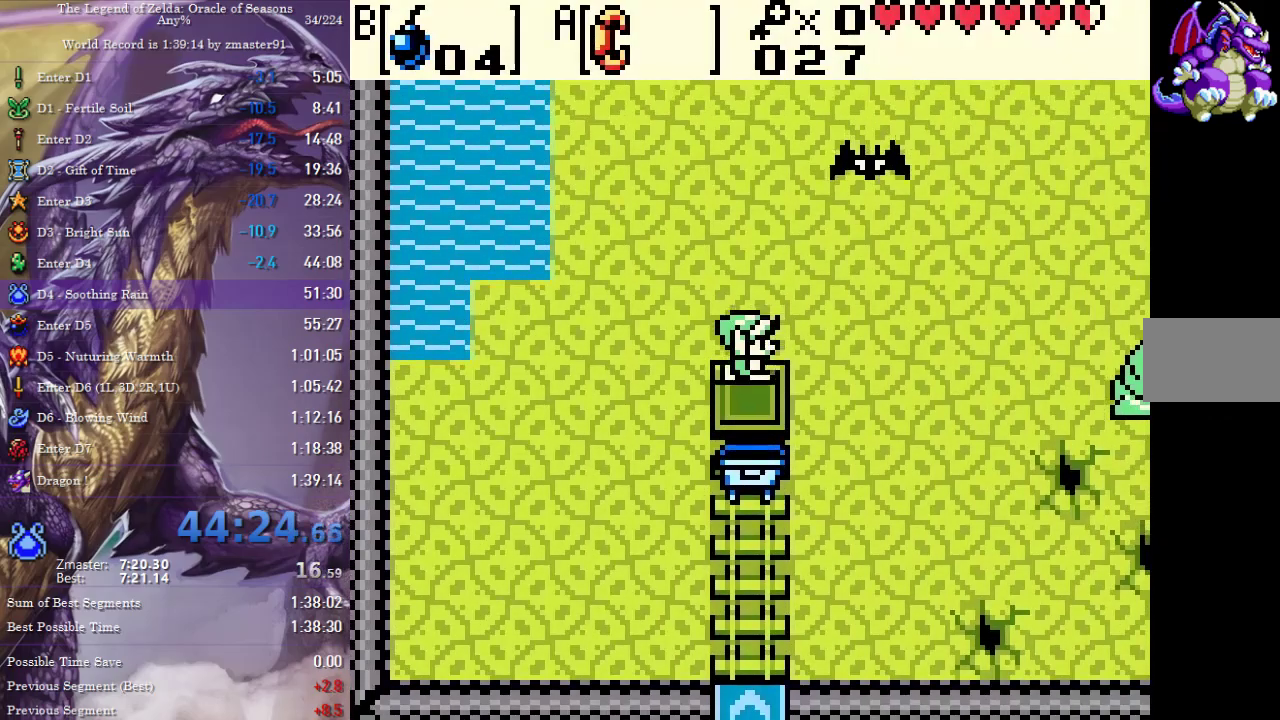
{"buttons": ["DPAD_RIGHT"], "events": []}
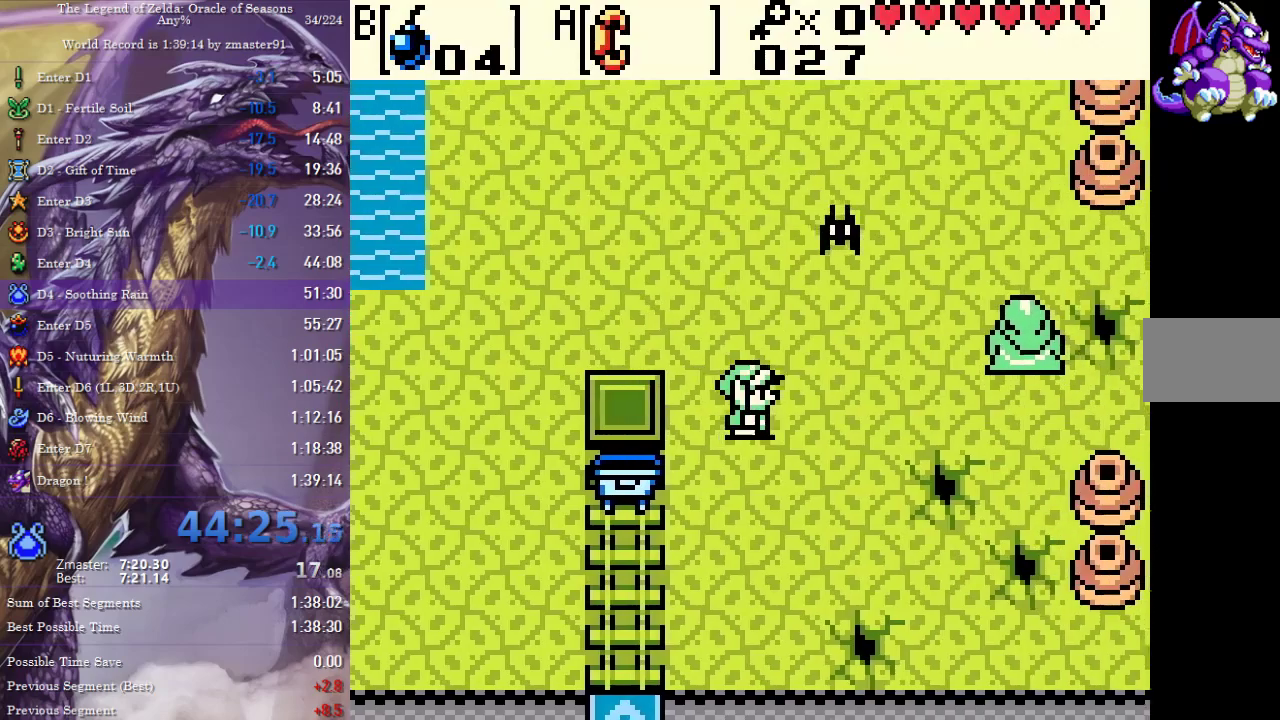
{"buttons": ["DPAD_RIGHT"], "events": [[133, "B", "down"], [217, "B", "up"]]}
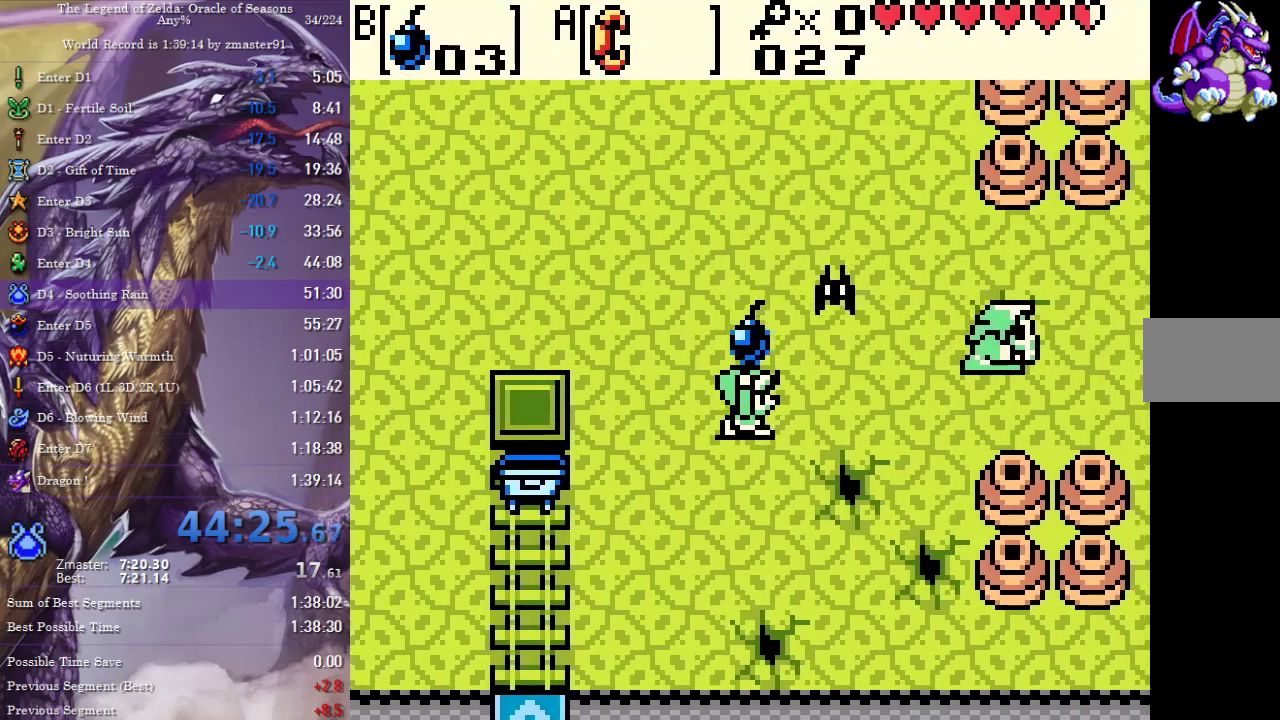
{"buttons": ["DPAD_UP", "DPAD_RIGHT"], "events": [[17, "DPAD_RIGHT", "up"], [17, "DPAD_UP", "down"], [50, "DPAD_LEFT", "down"], [250, "DPAD_LEFT", "up"], [300, "DPAD_RIGHT", "down"]]}
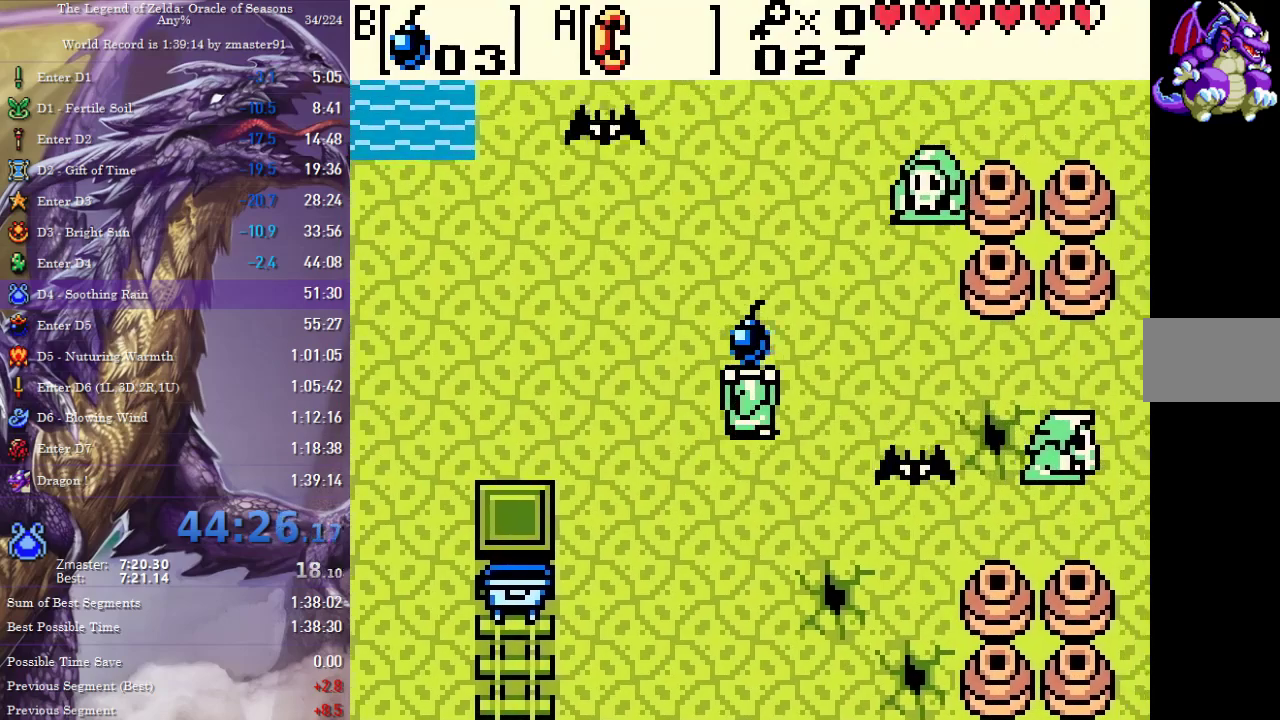
{"buttons": ["DPAD_RIGHT"], "events": [[117, "DPAD_UP", "up"]]}
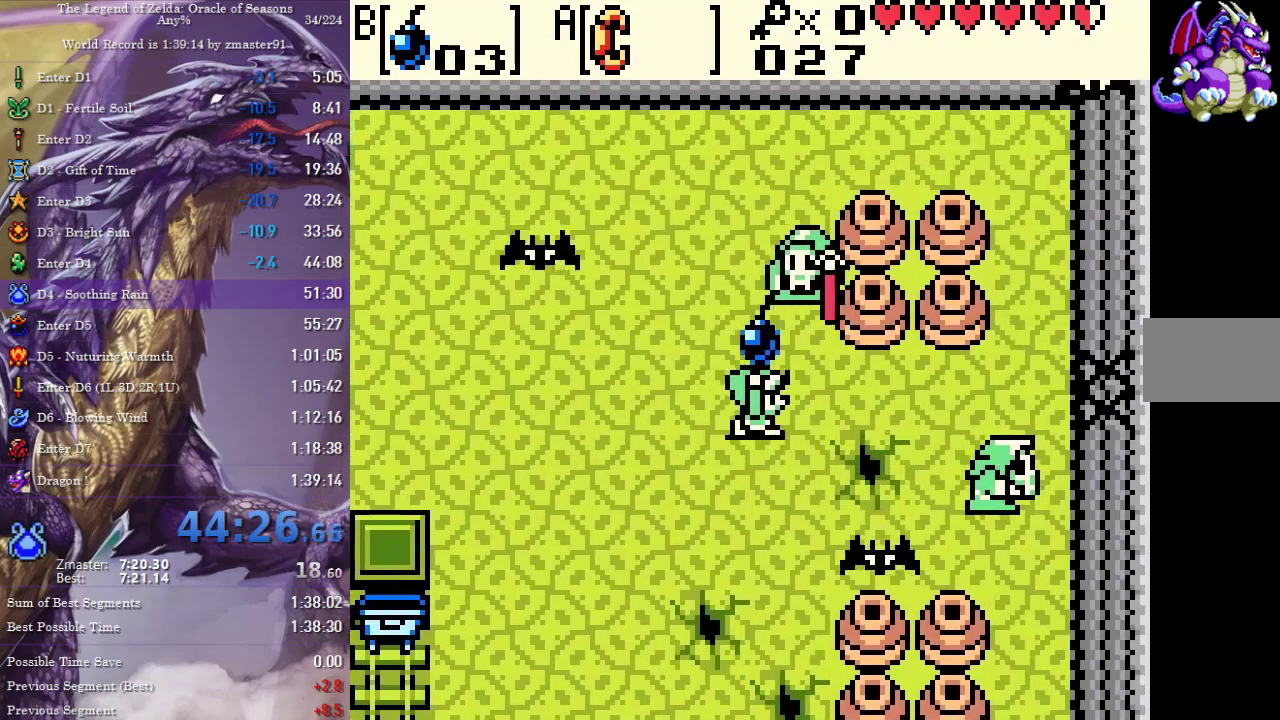
{"buttons": ["DPAD_DOWN"], "events": [[83, "B", "down"], [117, "B", "up"], [483, "DPAD_DOWN", "down"], [500, "DPAD_RIGHT", "up"]]}
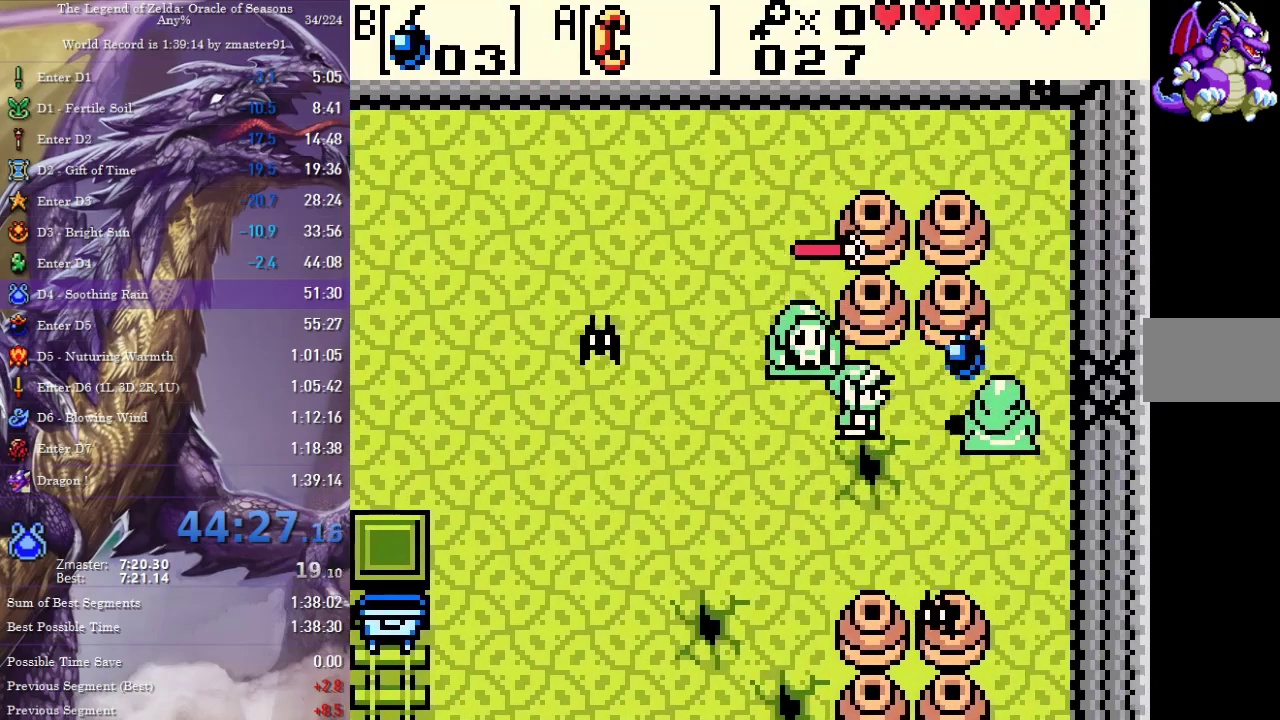
{"buttons": ["DPAD_RIGHT"], "events": [[183, "DPAD_RIGHT", "down"], [483, "DPAD_DOWN", "up"]]}
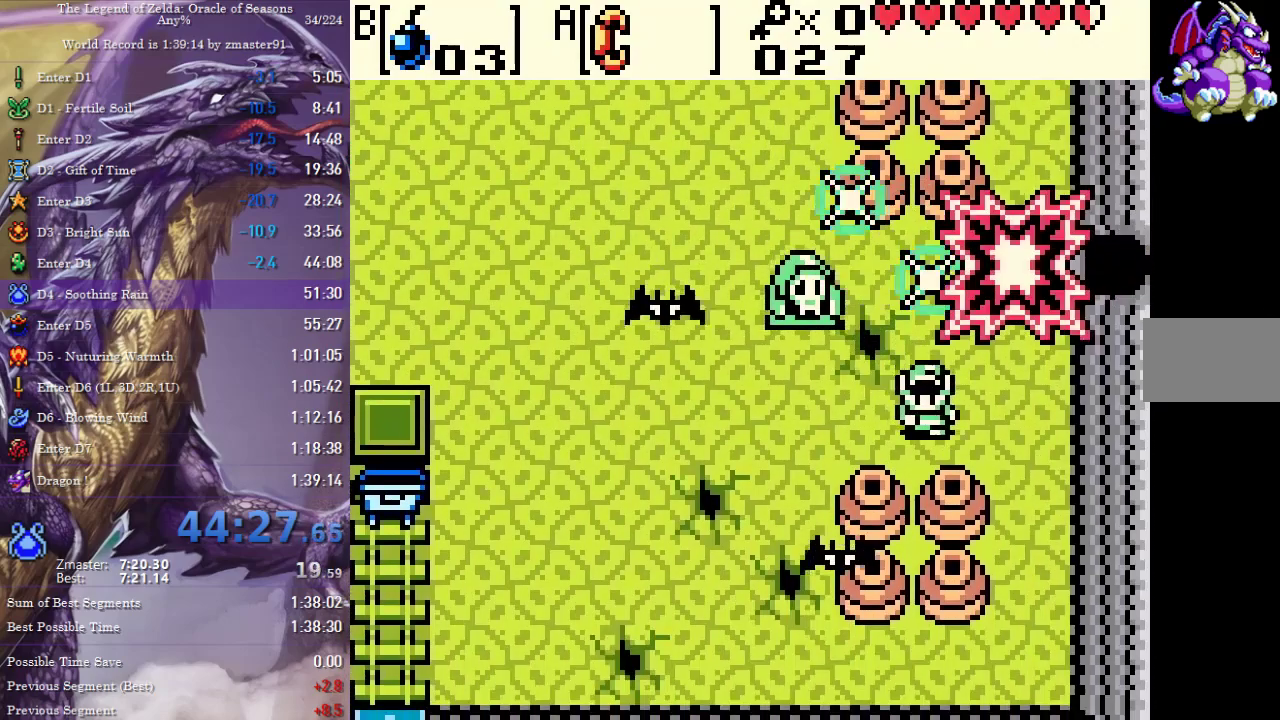
{"buttons": ["DPAD_UP"], "events": [[117, "DPAD_UP", "down"], [383, "DPAD_RIGHT", "up"]]}
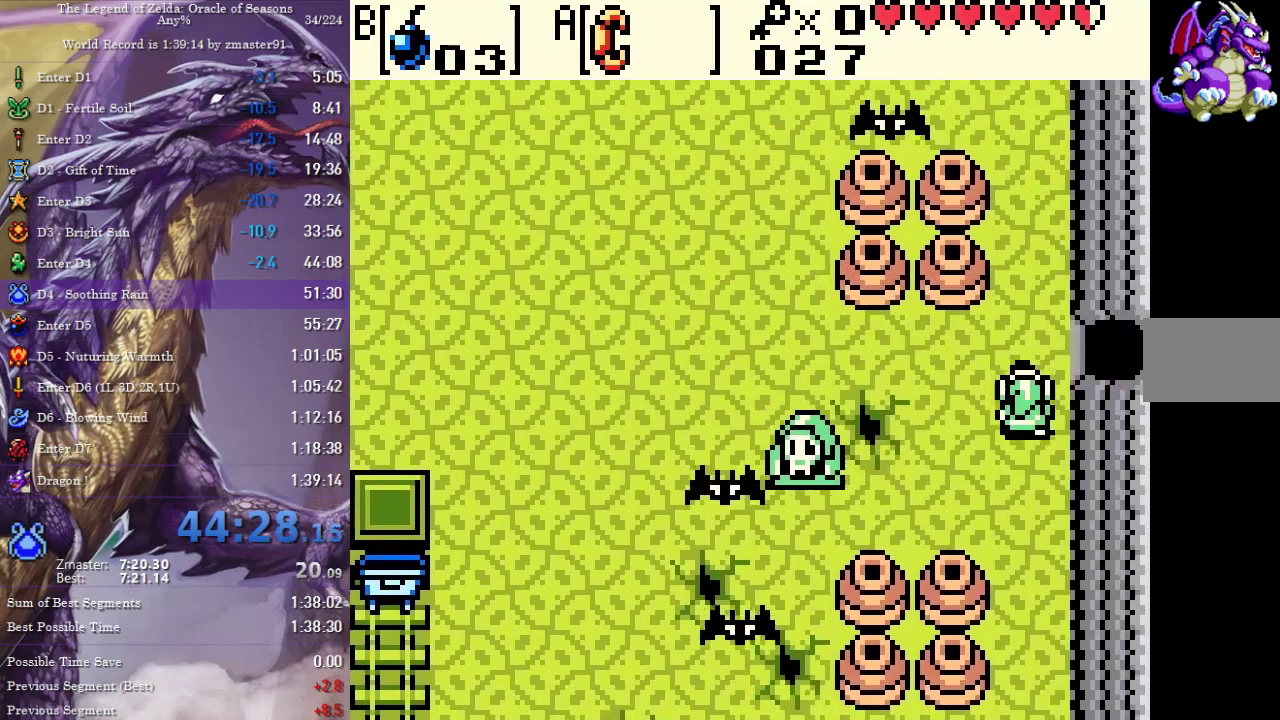
{"buttons": ["DPAD_RIGHT"]}
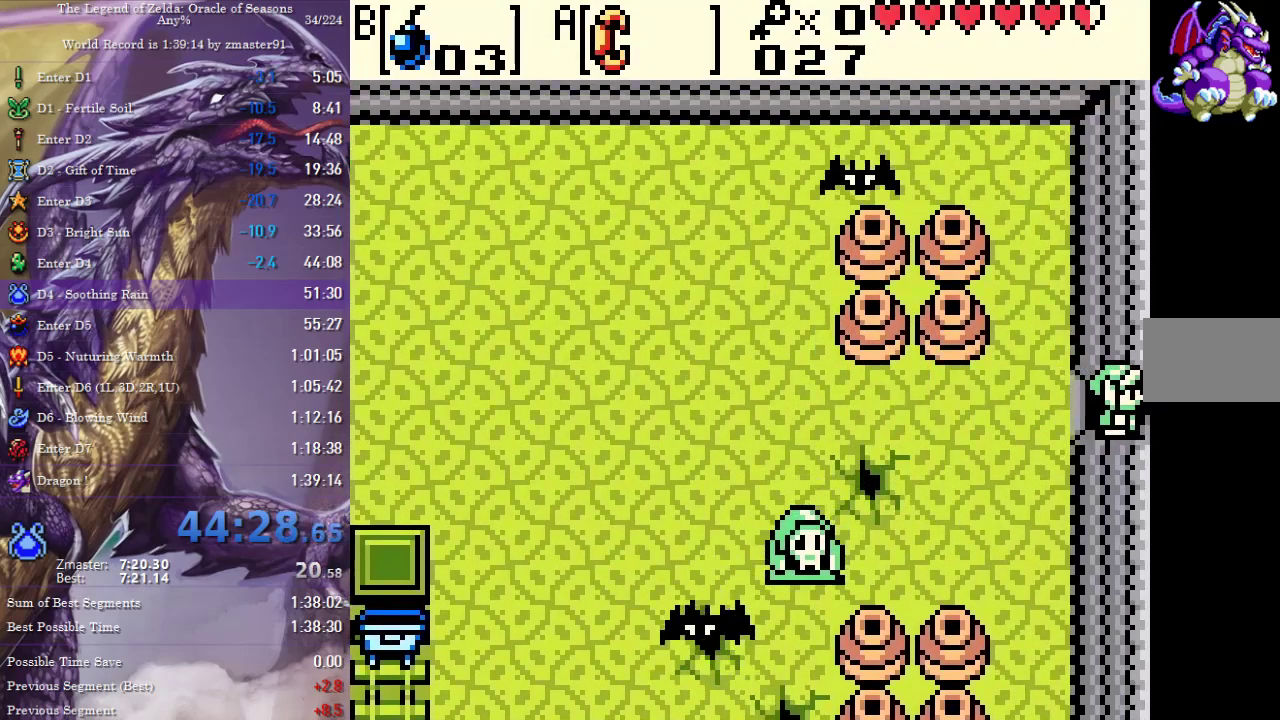
{"buttons": ["A", "DPAD_RIGHT"], "events": [[200, "DPAD_RIGHT", "up"], [317, "DPAD_RIGHT", "down"], [417, "A", "down"]]}
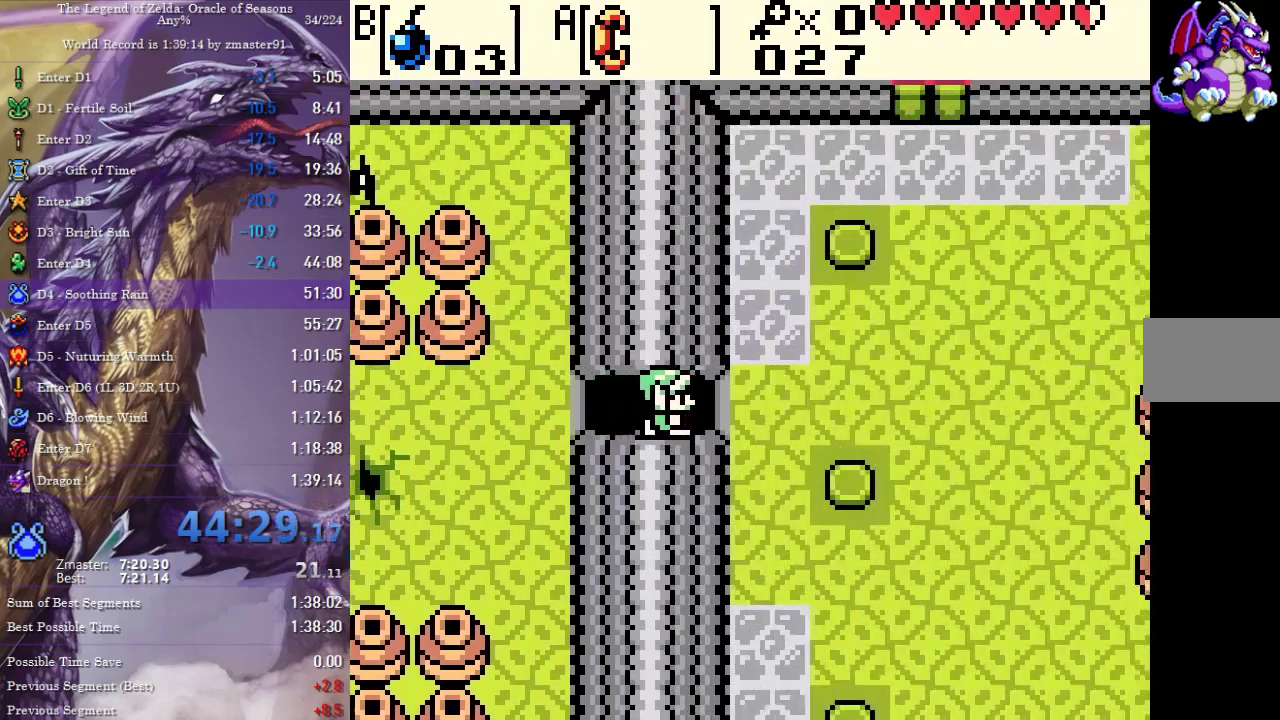
{"buttons": ["A", "DPAD_RIGHT"], "events": []}
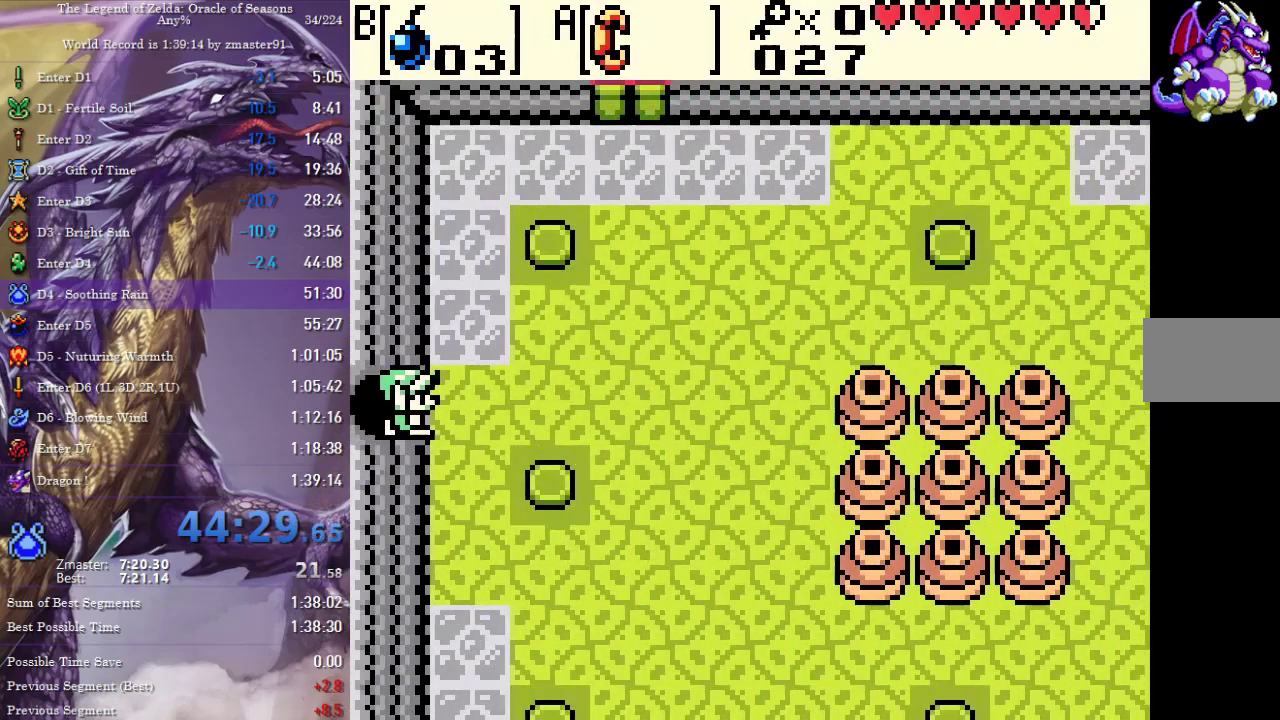
{"buttons": ["A", "DPAD_DOWN", "DPAD_RIGHT"], "events": [[100, "DPAD_DOWN", "down"]]}
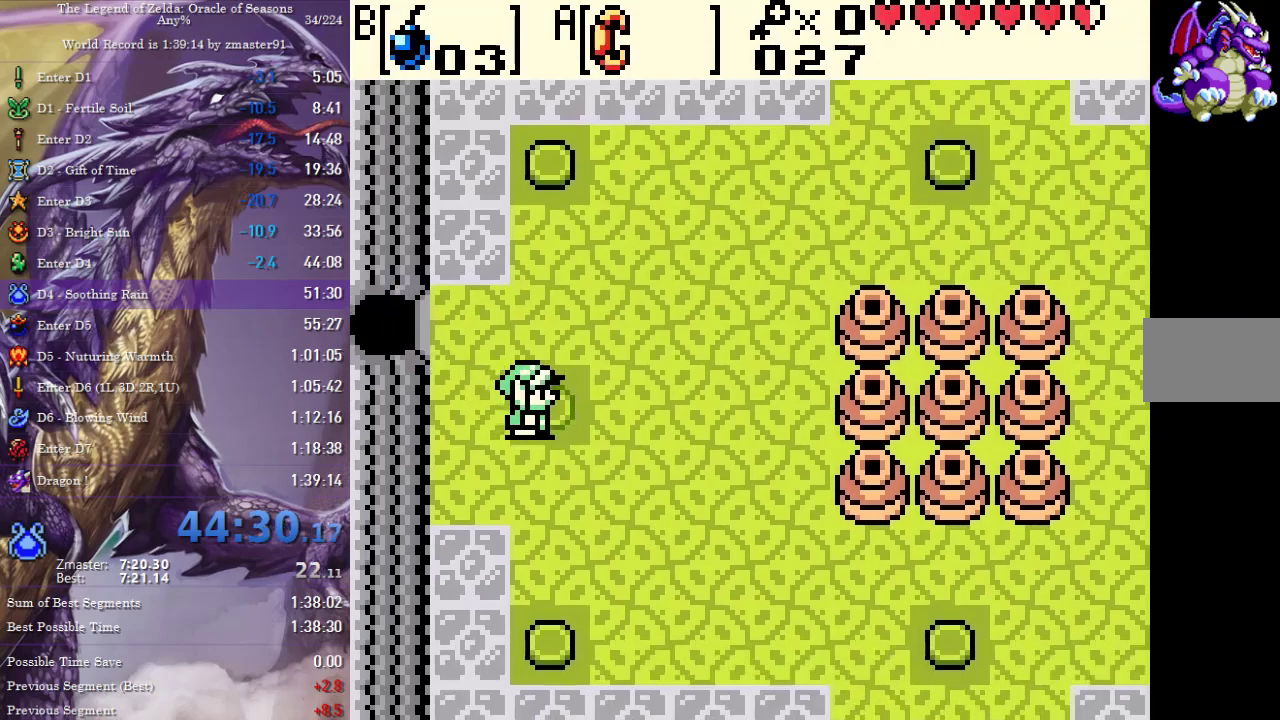
{"buttons": ["A", "DPAD_RIGHT"], "events": [[17, "DPAD_DOWN", "up"]]}
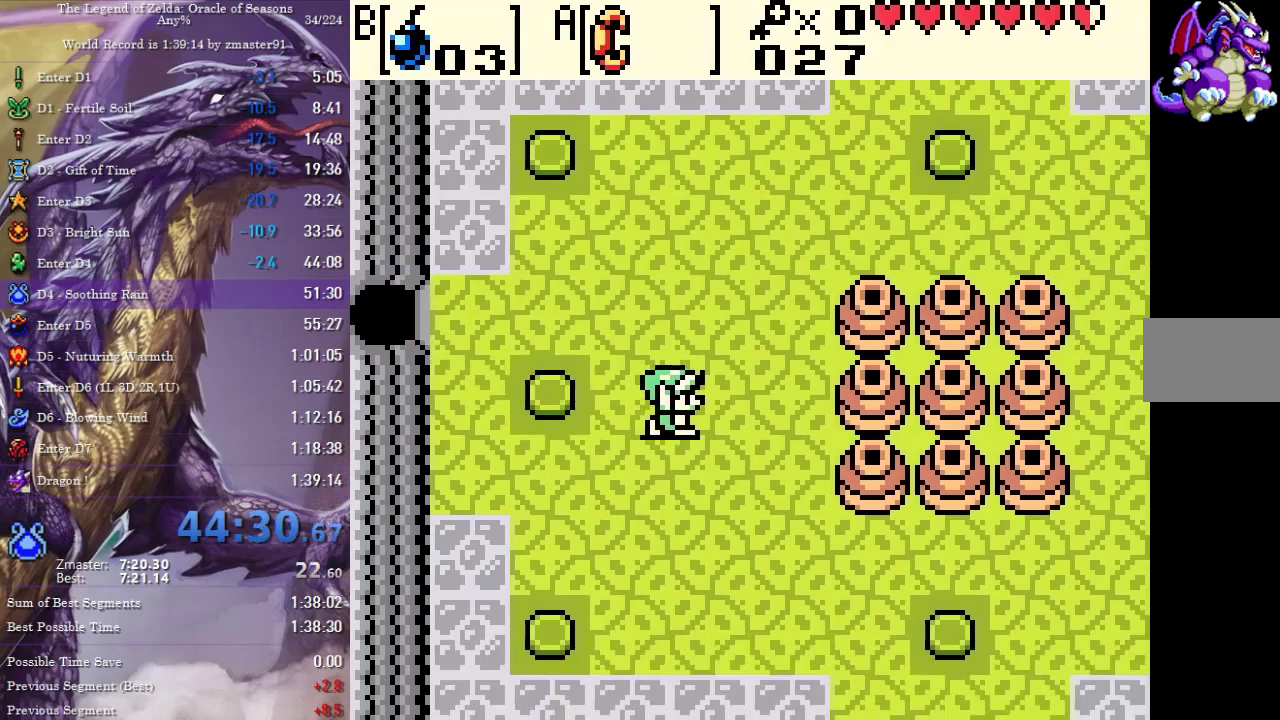
{"buttons": ["A", "DPAD_RIGHT"], "events": []}
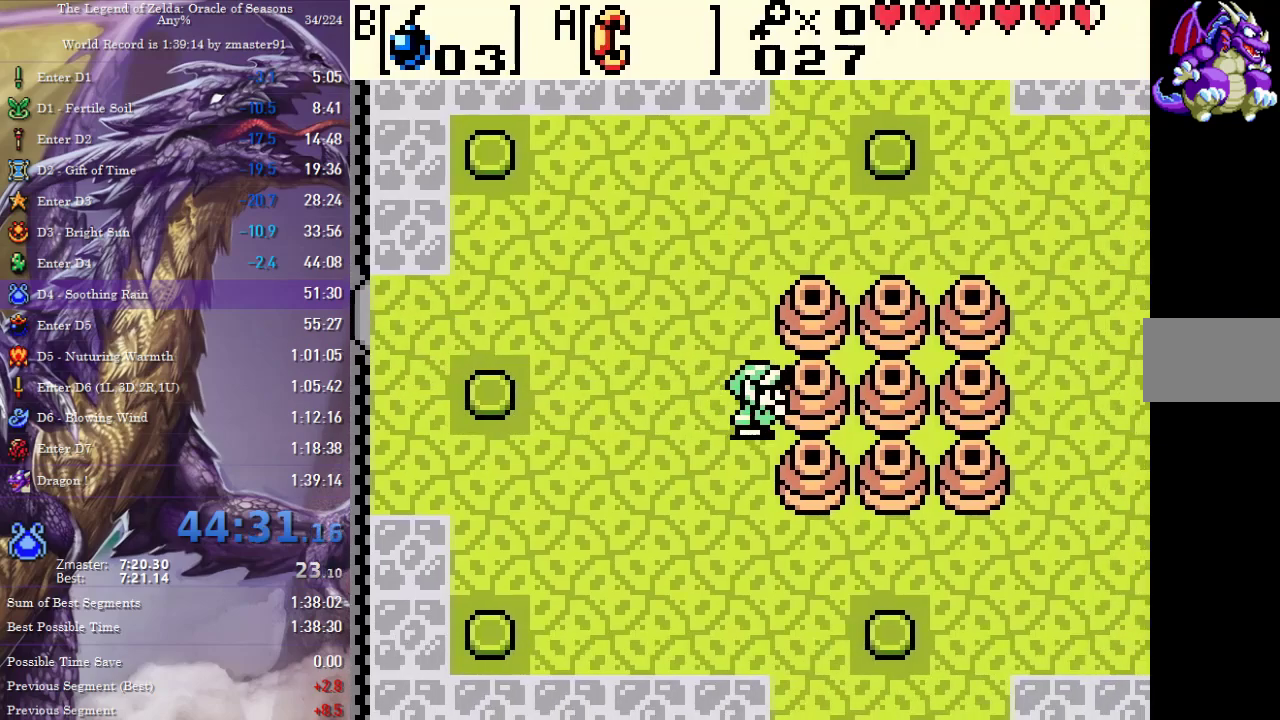
{"buttons": ["A", "DPAD_RIGHT"], "events": [[17, "DPAD_DOWN", "down"], [17, "DPAD_LEFT", "down"], [17, "DPAD_RIGHT", "up"], [33, "DPAD_DOWN", "up"], [250, "DPAD_LEFT", "up"], [283, "DPAD_RIGHT", "down"], [383, "A", "up"], [467, "A", "down"]]}
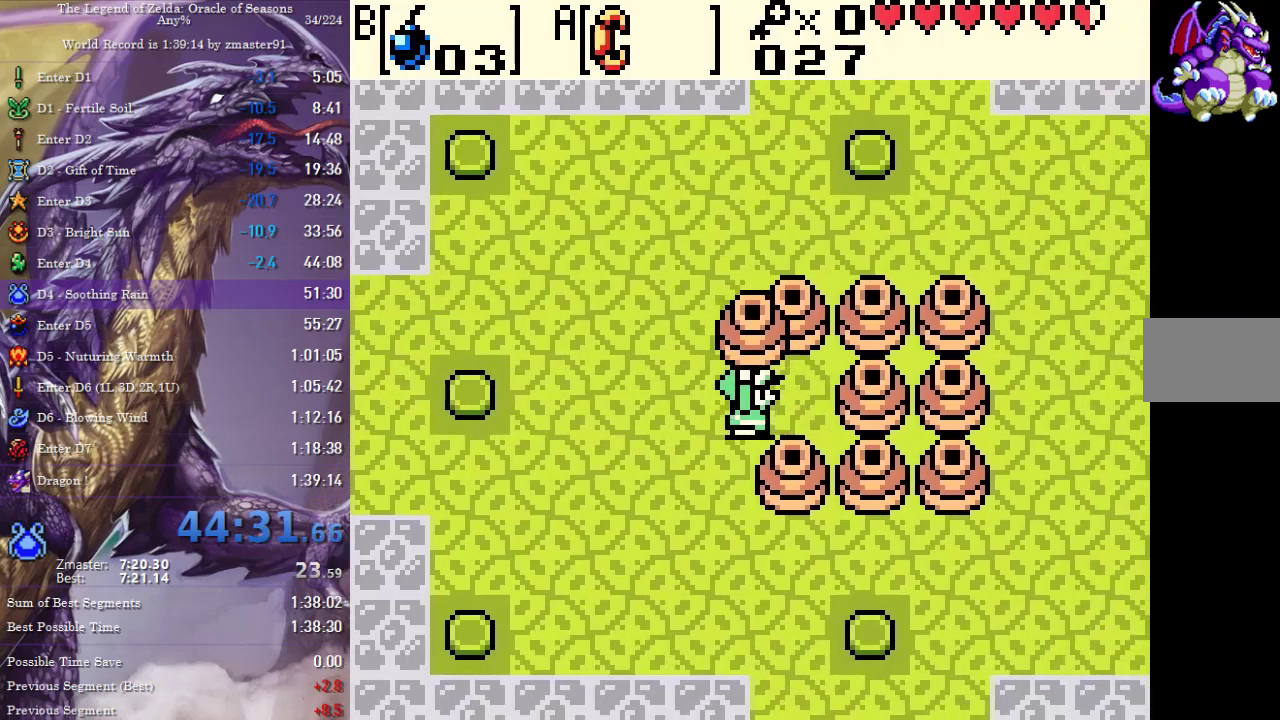
{"buttons": ["A", "DPAD_LEFT"], "events": [[83, "A", "up"], [150, "A", "down"], [250, "DPAD_DOWN", "down"], [250, "DPAD_RIGHT", "up"], [267, "DPAD_DOWN", "up"], [267, "DPAD_LEFT", "down"]]}
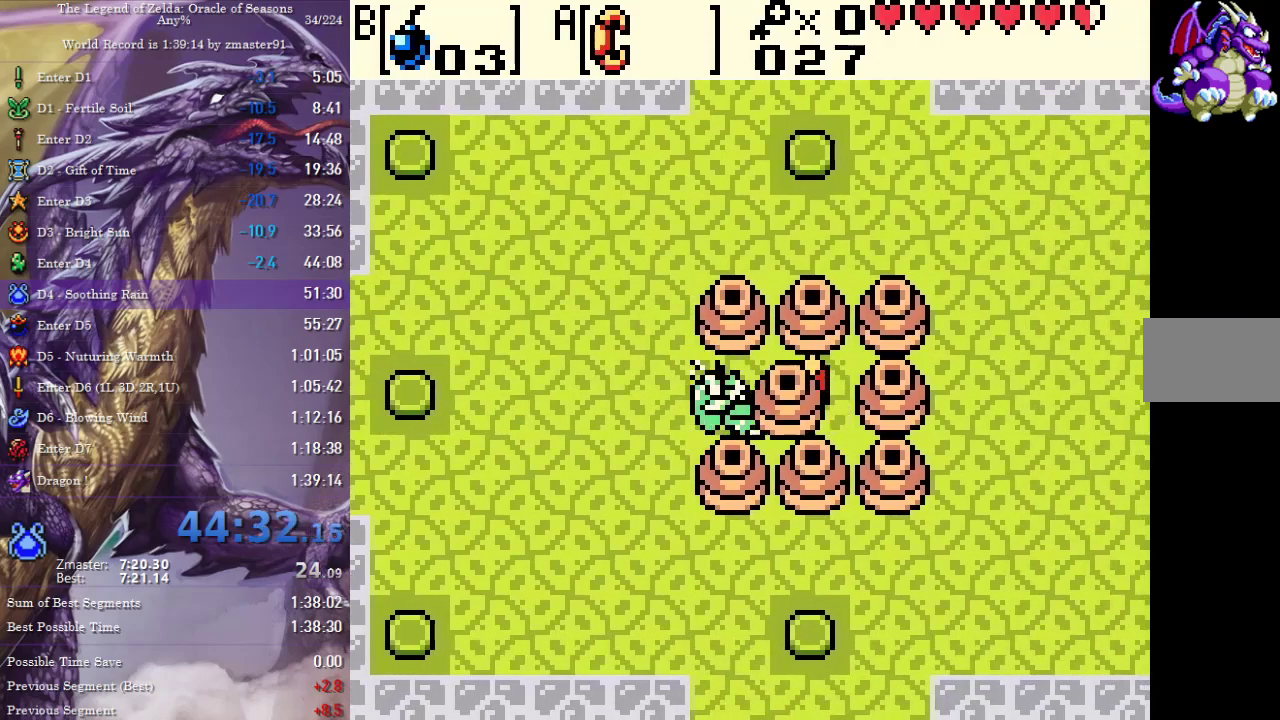
{"buttons": ["DPAD_UP"], "events": [[17, "DPAD_DOWN", "down"], [17, "DPAD_LEFT", "up"], [33, "DPAD_DOWN", "up"], [33, "DPAD_RIGHT", "down"], [117, "A", "up"], [200, "A", "down"], [300, "DPAD_UP", "down"], [333, "A", "up"], [417, "DPAD_RIGHT", "up"]]}
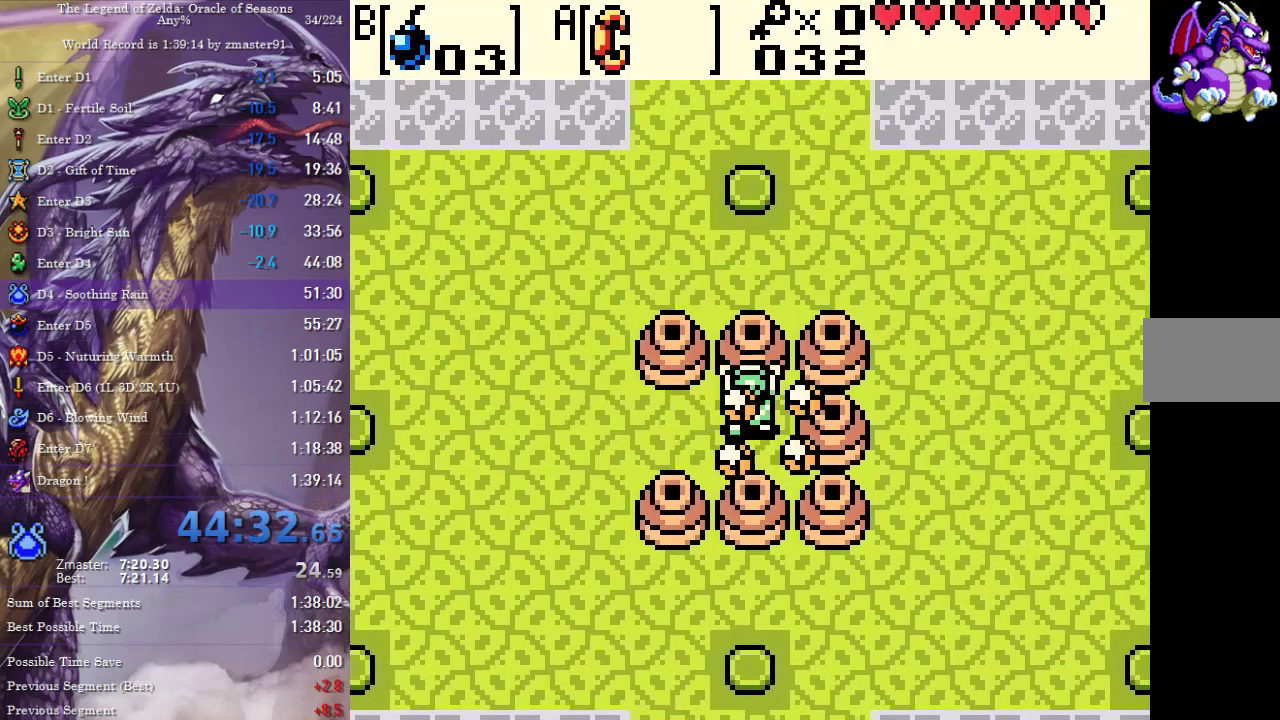
{"buttons": ["DPAD_UP"], "events": []}
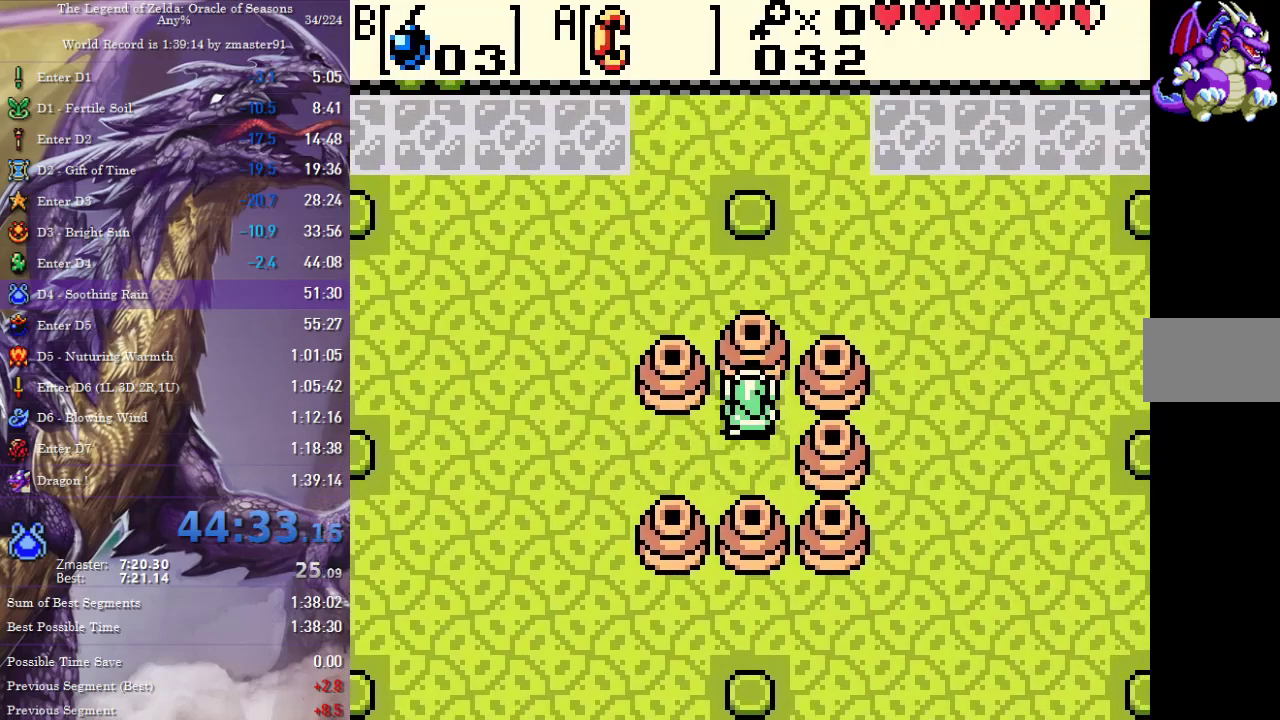
{"buttons": ["DPAD_LEFT"], "events": [[67, "DPAD_LEFT", "down"], [133, "DPAD_UP", "up"]]}
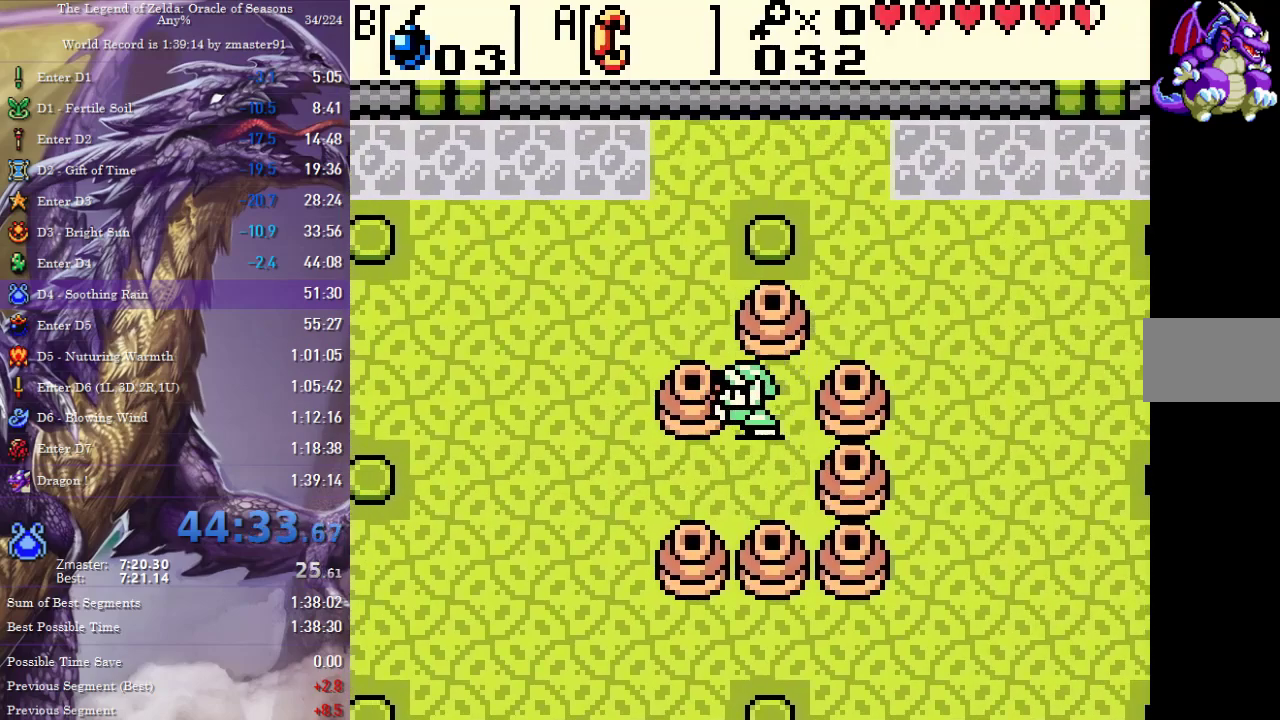
{"buttons": ["DPAD_UP"], "events": [[17, "DPAD_UP", "down"], [33, "DPAD_LEFT", "up"], [33, "DPAD_RIGHT", "down"], [33, "DPAD_UP", "up"], [67, "DPAD_UP", "down"], [150, "DPAD_RIGHT", "up"]]}
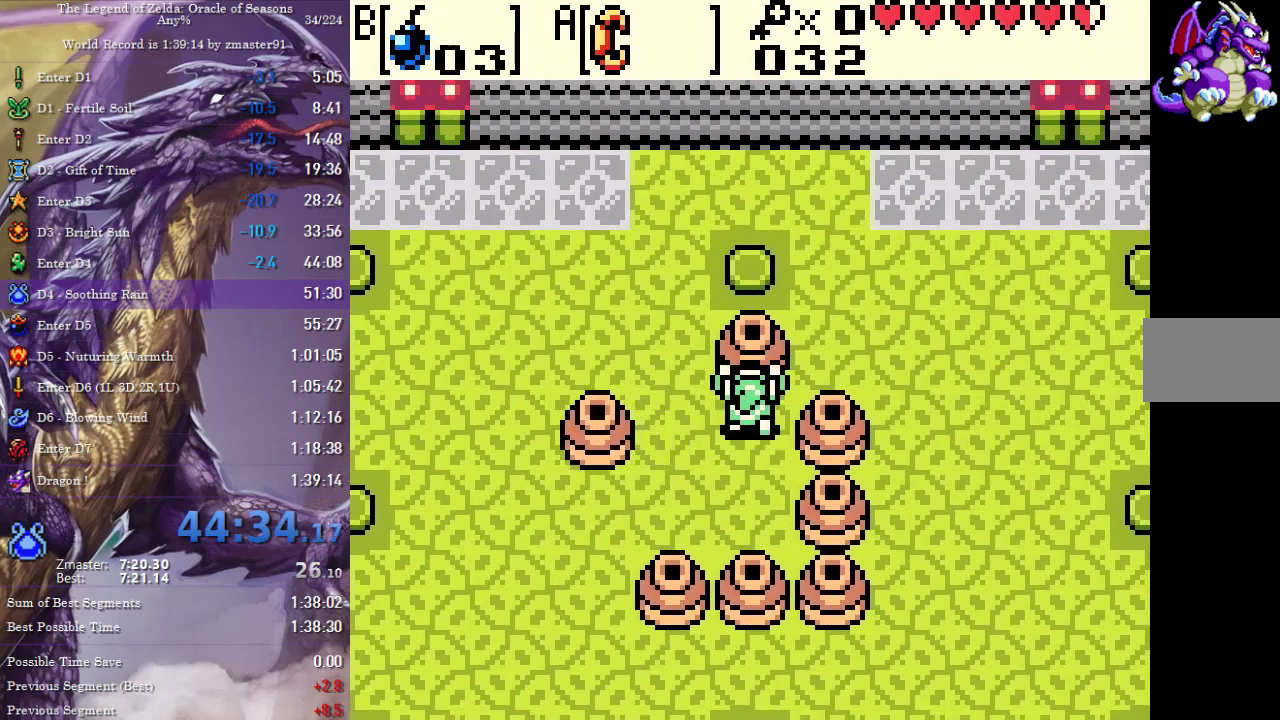
{"buttons": ["DPAD_RIGHT"], "events": [[100, "DPAD_RIGHT", "down"], [117, "DPAD_UP", "up"]]}
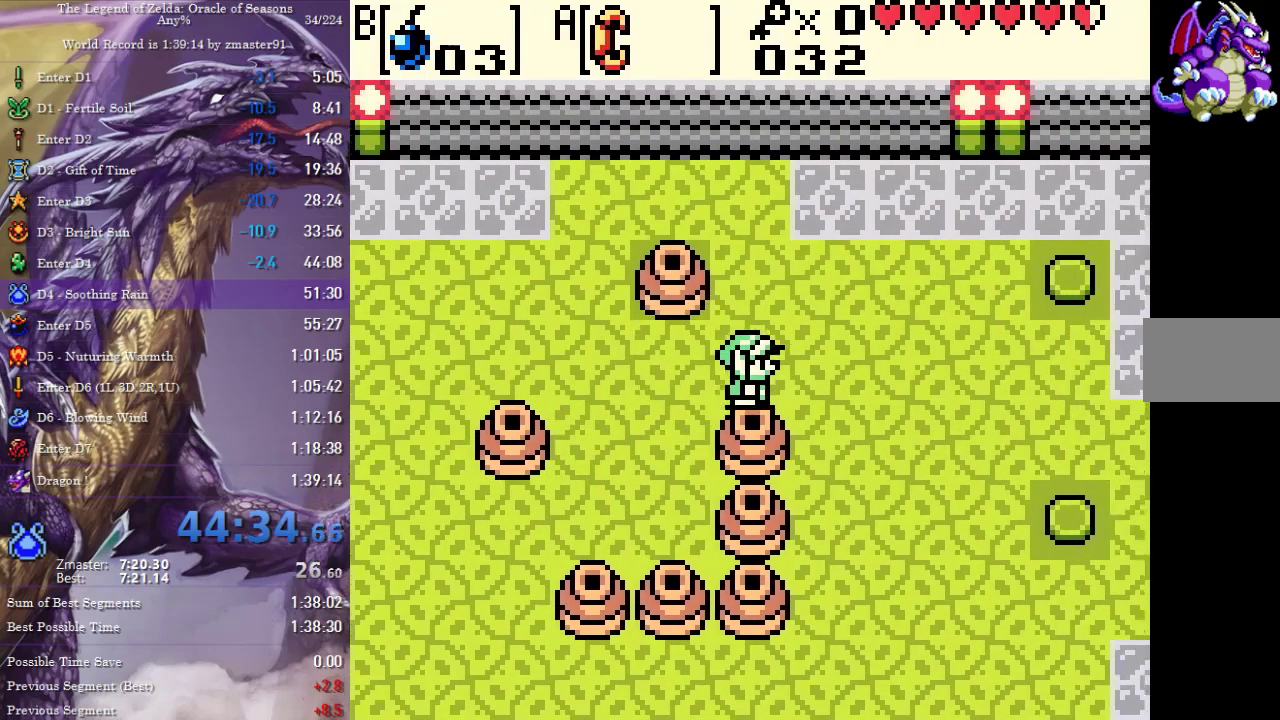
{"buttons": ["DPAD_DOWN", "DPAD_RIGHT"], "events": [[33, "DPAD_DOWN", "down"], [33, "DPAD_RIGHT", "up"], [67, "DPAD_LEFT", "down"], [100, "DPAD_DOWN", "up"], [283, "DPAD_DOWN", "down"], [350, "DPAD_LEFT", "up"], [500, "DPAD_RIGHT", "down"]]}
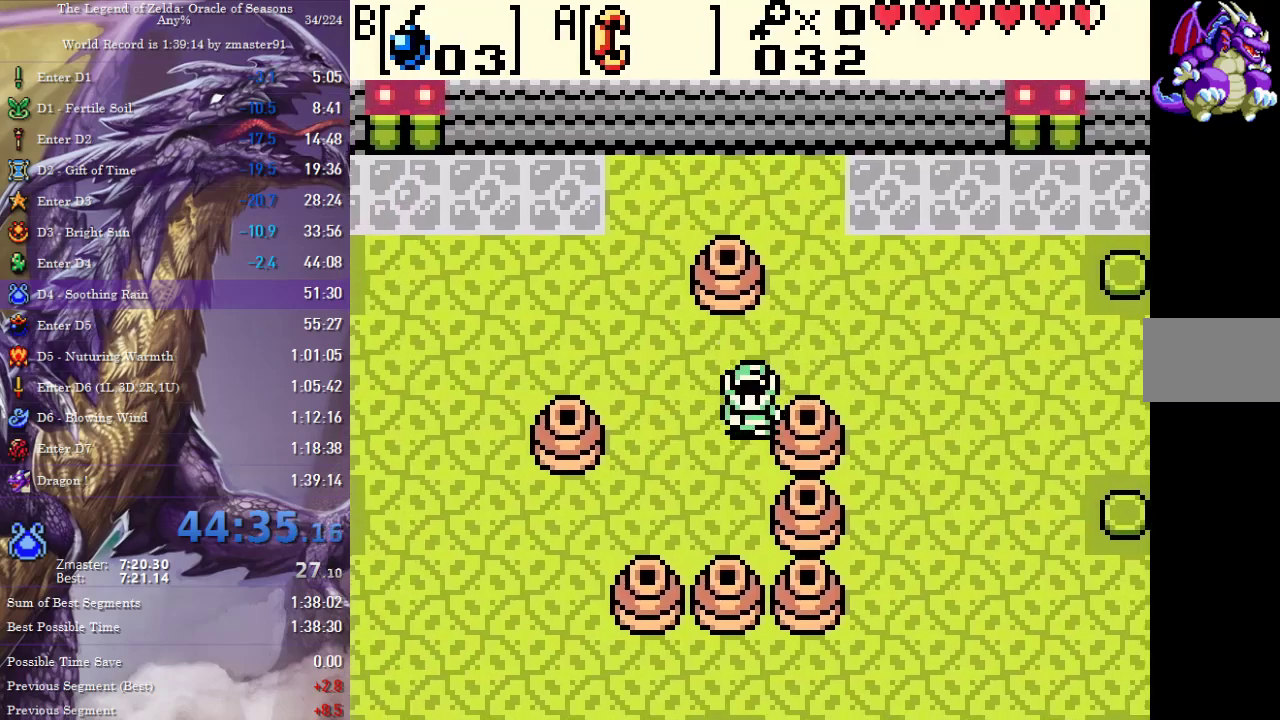
{"buttons": ["DPAD_DOWN", "DPAD_LEFT"], "events": [[17, "DPAD_DOWN", "up"], [383, "DPAD_DOWN", "down"], [400, "DPAD_RIGHT", "up"], [417, "DPAD_LEFT", "down"]]}